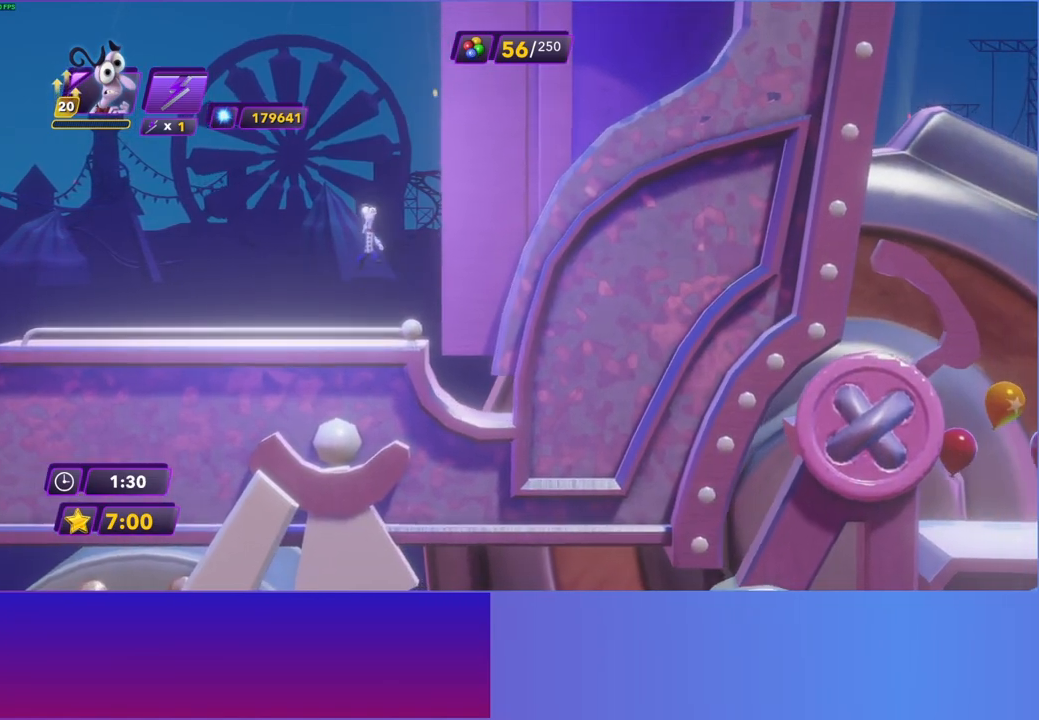
Gameplay with a controller (Xbox layout); each line is a JSON object with the inputs held at the frame after it. "events" lists button and stick changes between this image and that frame as [ms after this image, input, new state], when the widget could be followed in between. Not read: L3 R3.
{"buttons": [], "left_stick": "down-right", "right_stick": "center", "events": []}
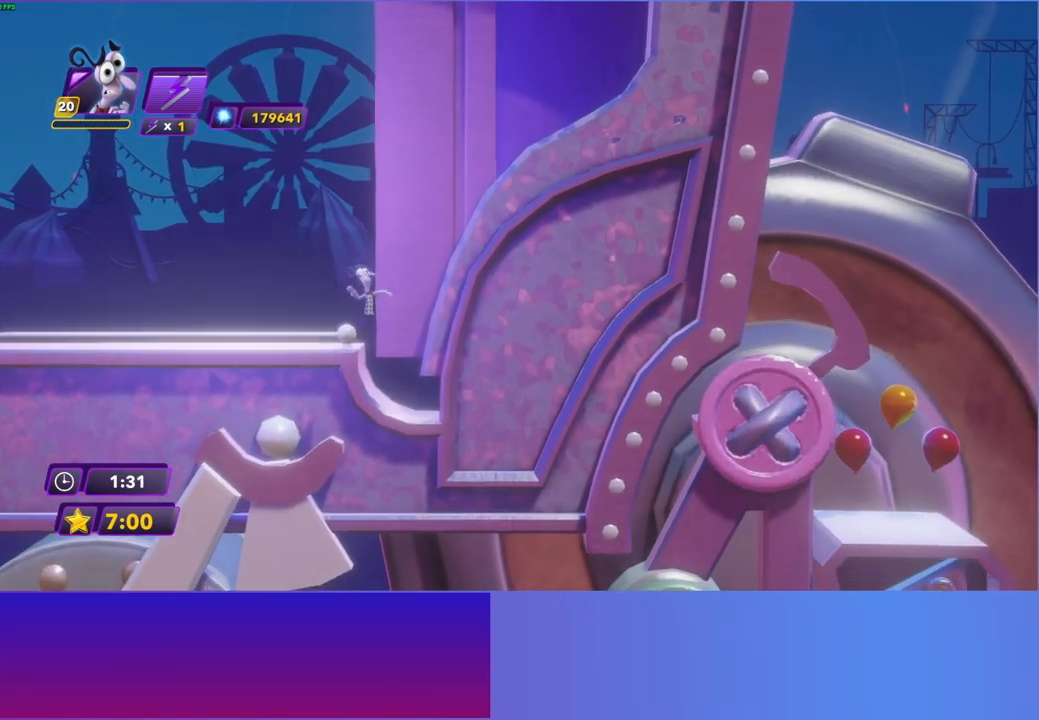
{"buttons": [], "left_stick": "up", "right_stick": "center", "events": [[133, "left_stick", "up-right"], [433, "left_stick", "up"]]}
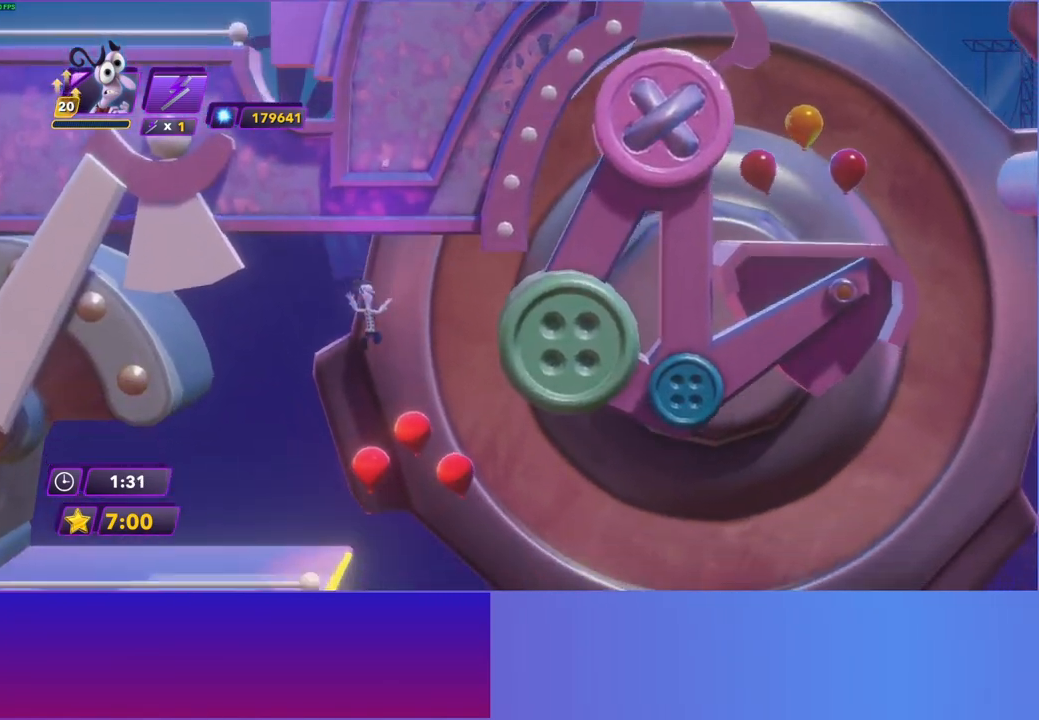
{"buttons": [], "left_stick": "up", "right_stick": "center", "events": [[150, "A", "down"], [267, "A", "up"]]}
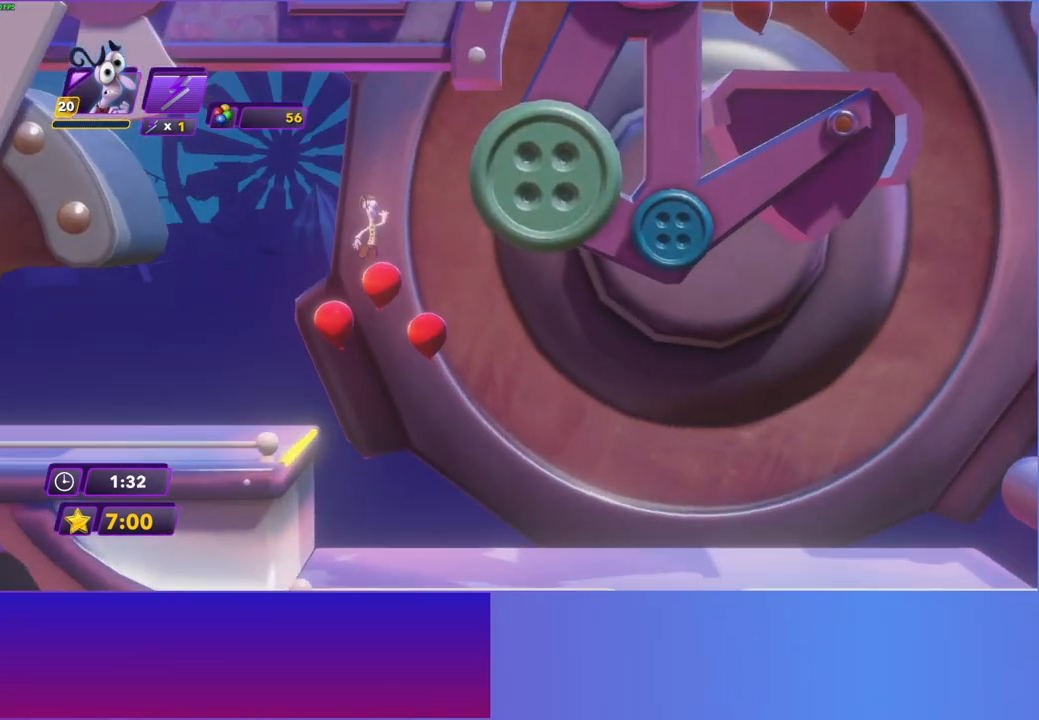
{"buttons": ["DPAD_RIGHT"], "left_stick": "center", "right_stick": "center", "events": [[183, "DPAD_RIGHT", "down"], [250, "left_stick", "center"]]}
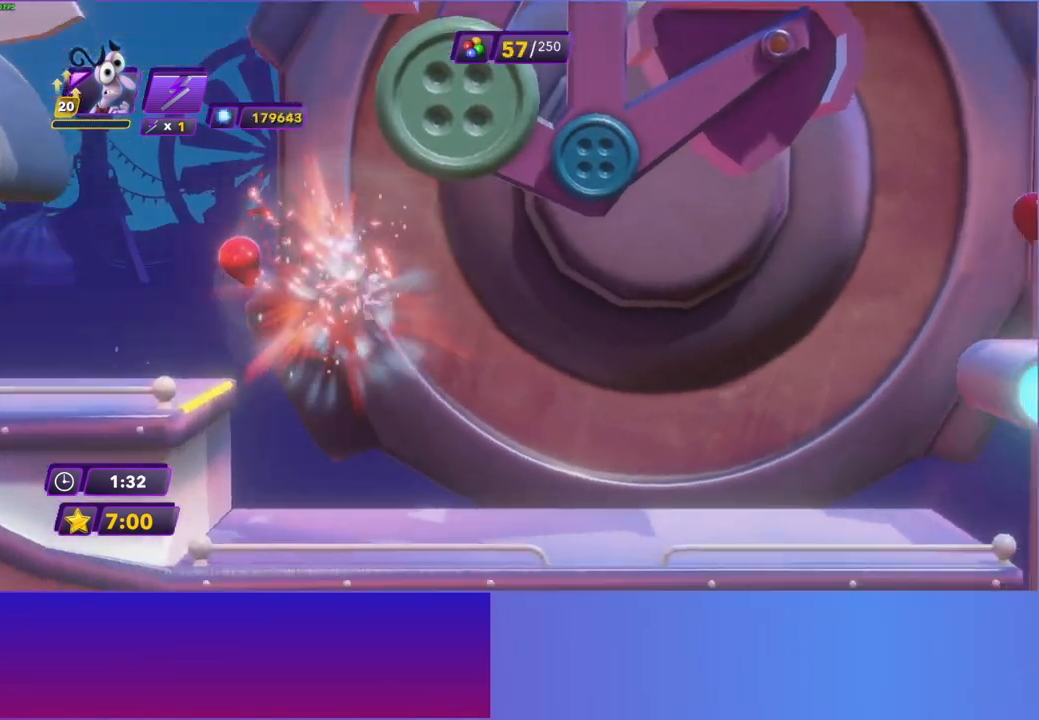
{"buttons": ["DPAD_RIGHT"], "left_stick": "center", "right_stick": "center", "events": []}
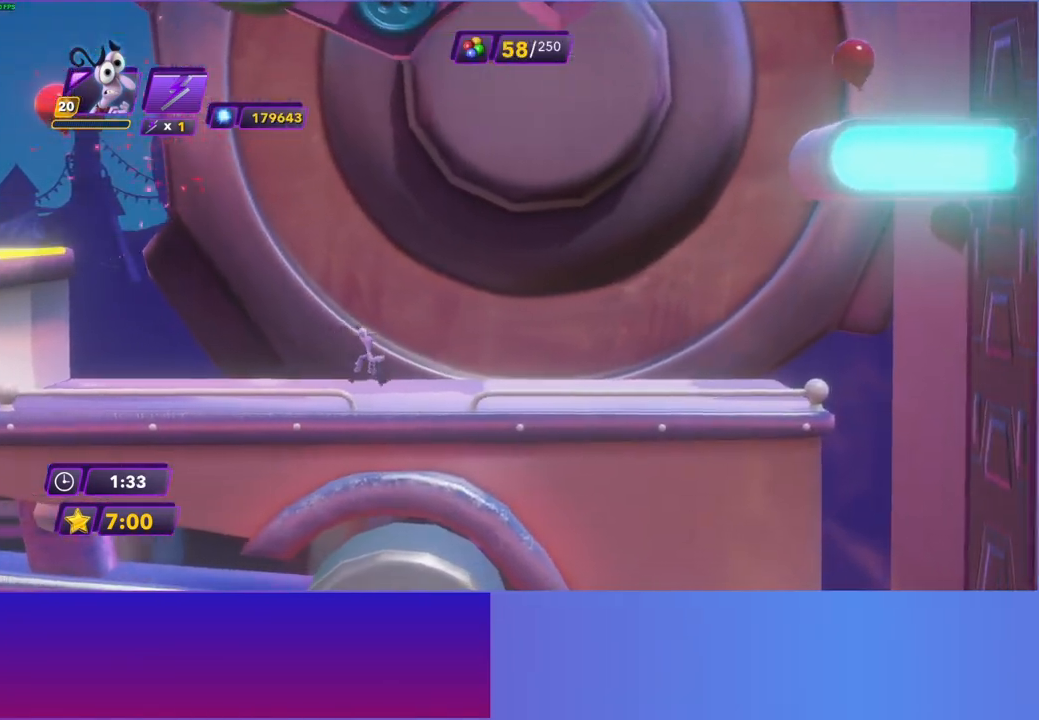
{"buttons": ["DPAD_RIGHT"], "left_stick": "center", "right_stick": "center", "events": []}
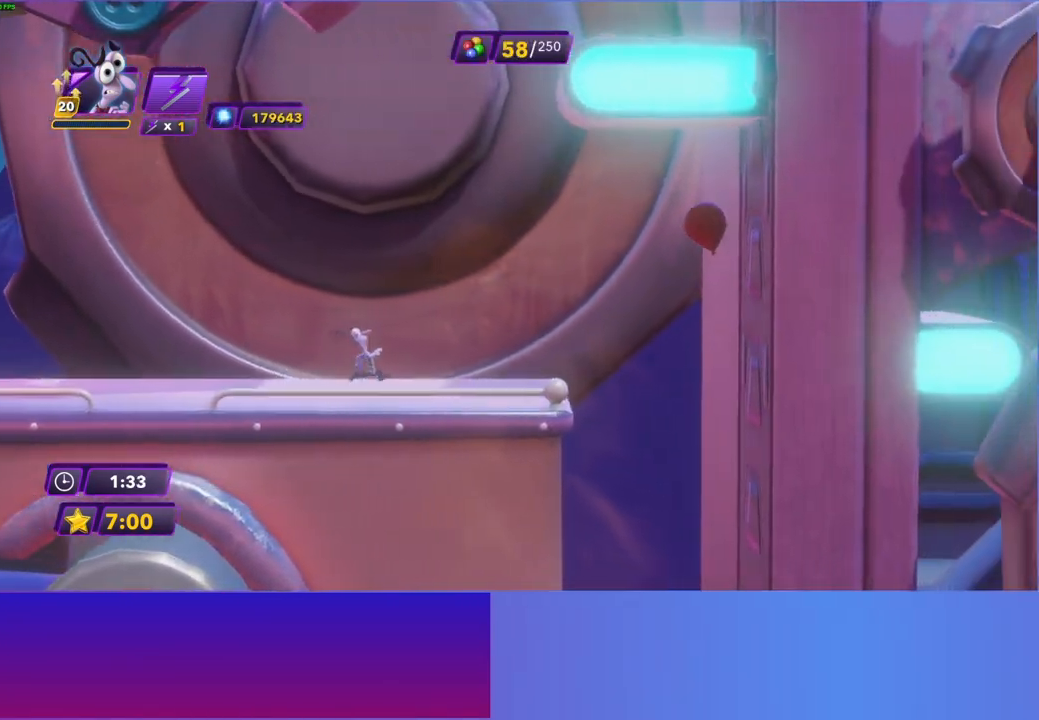
{"buttons": ["A", "DPAD_RIGHT"], "left_stick": "center", "right_stick": "center", "events": [[417, "A", "down"]]}
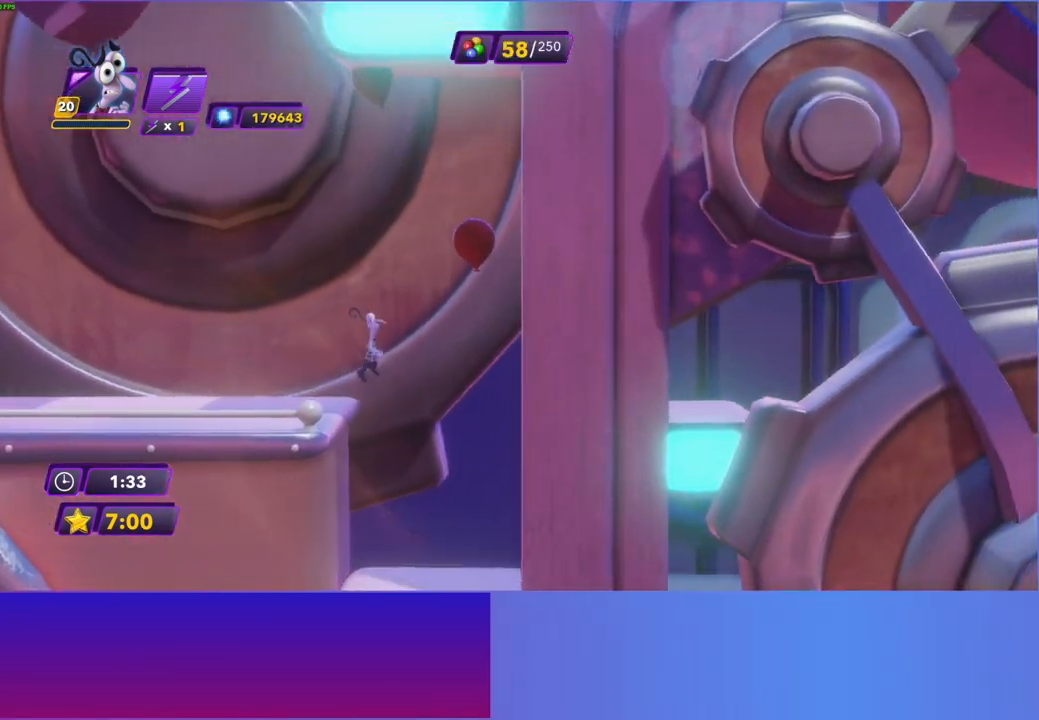
{"buttons": [], "left_stick": "center", "right_stick": "center", "events": [[67, "A", "up"], [250, "DPAD_RIGHT", "up"]]}
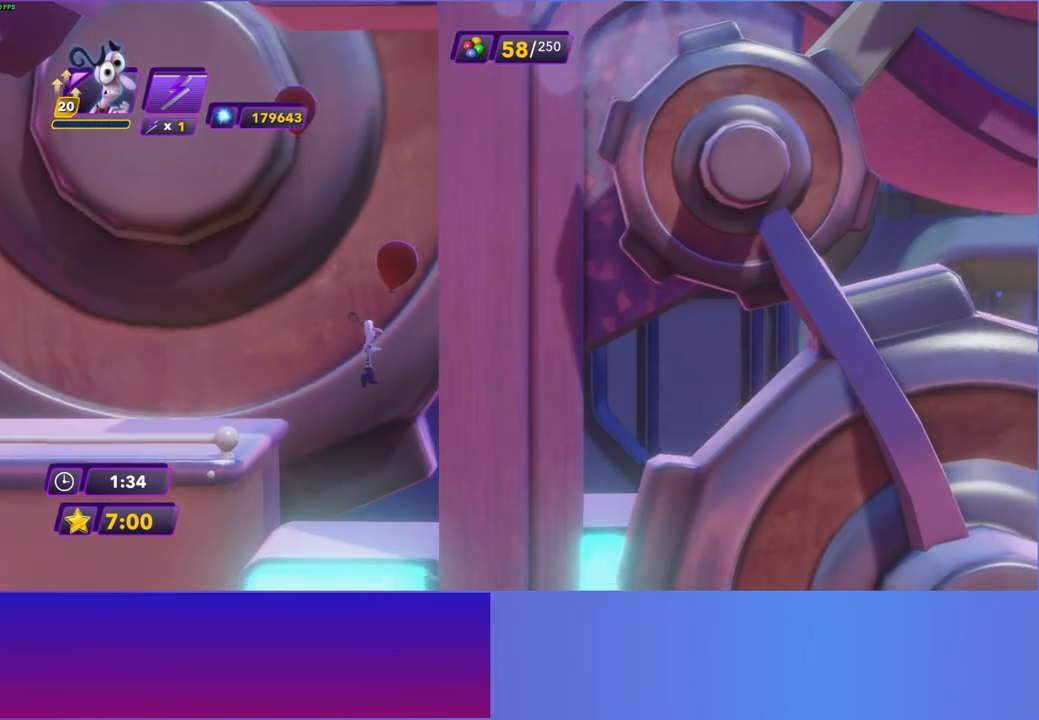
{"buttons": [], "left_stick": "center", "right_stick": "center", "events": [[250, "DPAD_RIGHT", "down"], [383, "DPAD_RIGHT", "up"]]}
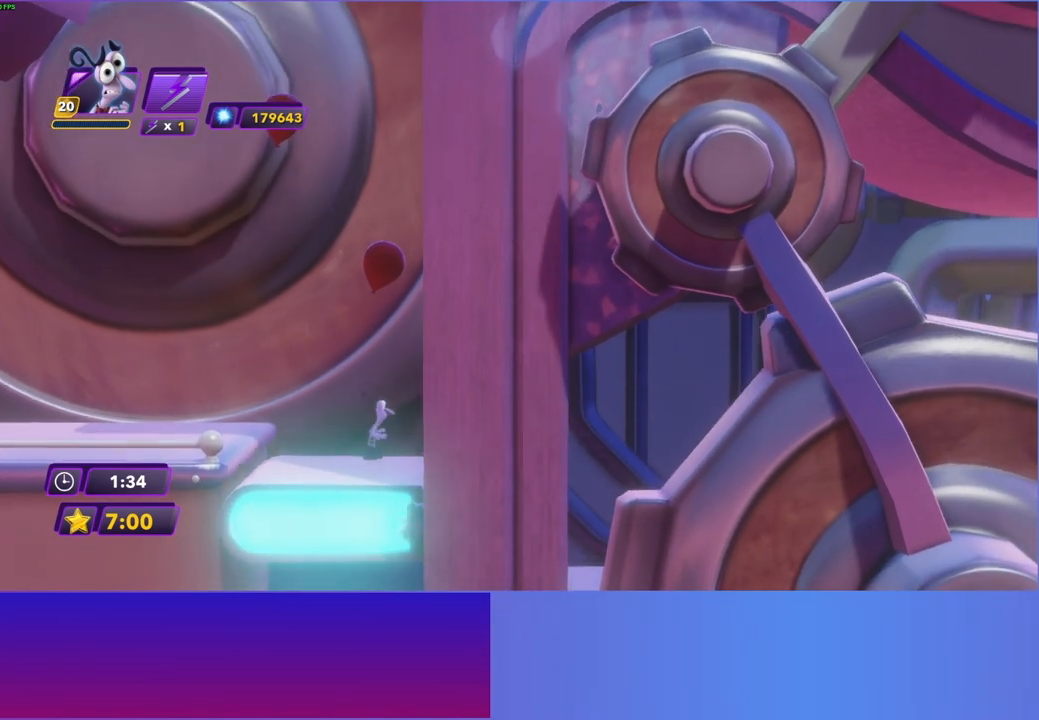
{"buttons": [], "left_stick": "center", "right_stick": "center", "events": []}
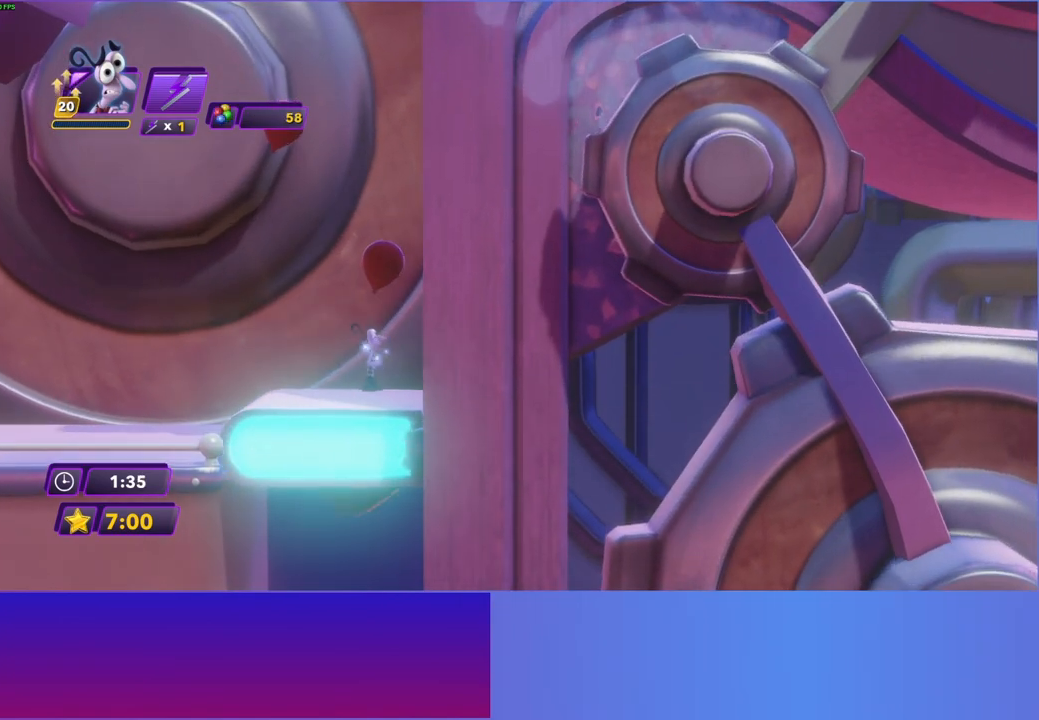
{"buttons": [], "left_stick": "center", "right_stick": "center", "events": []}
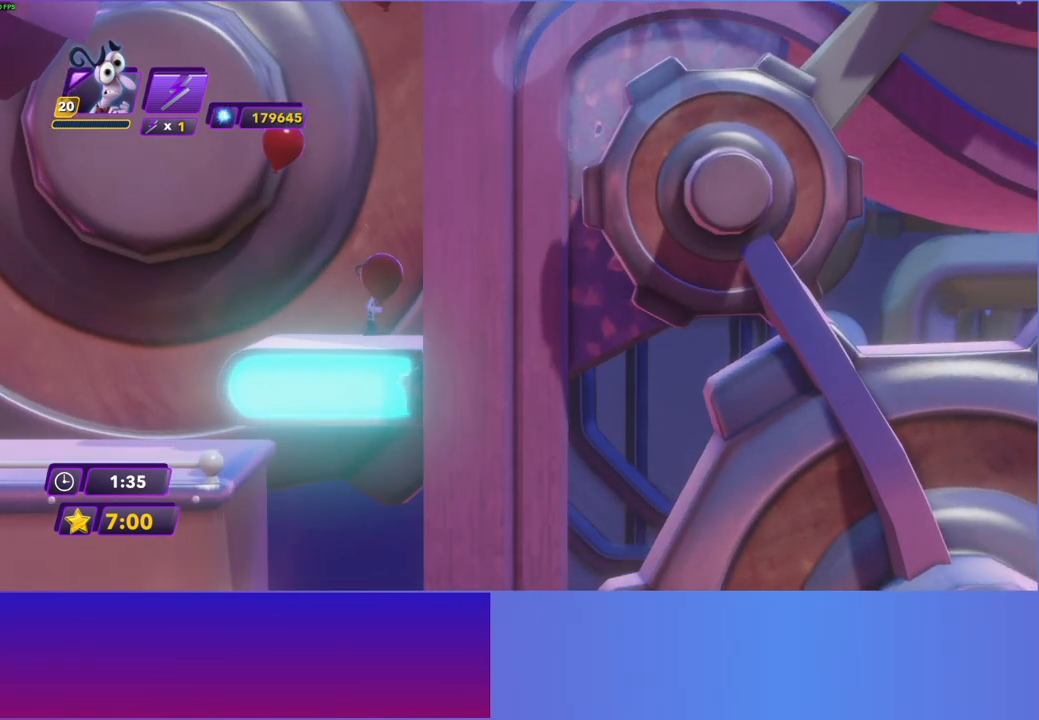
{"buttons": [], "left_stick": "center", "right_stick": "center", "events": [[133, "left_stick", "down"], [267, "left_stick", "center"]]}
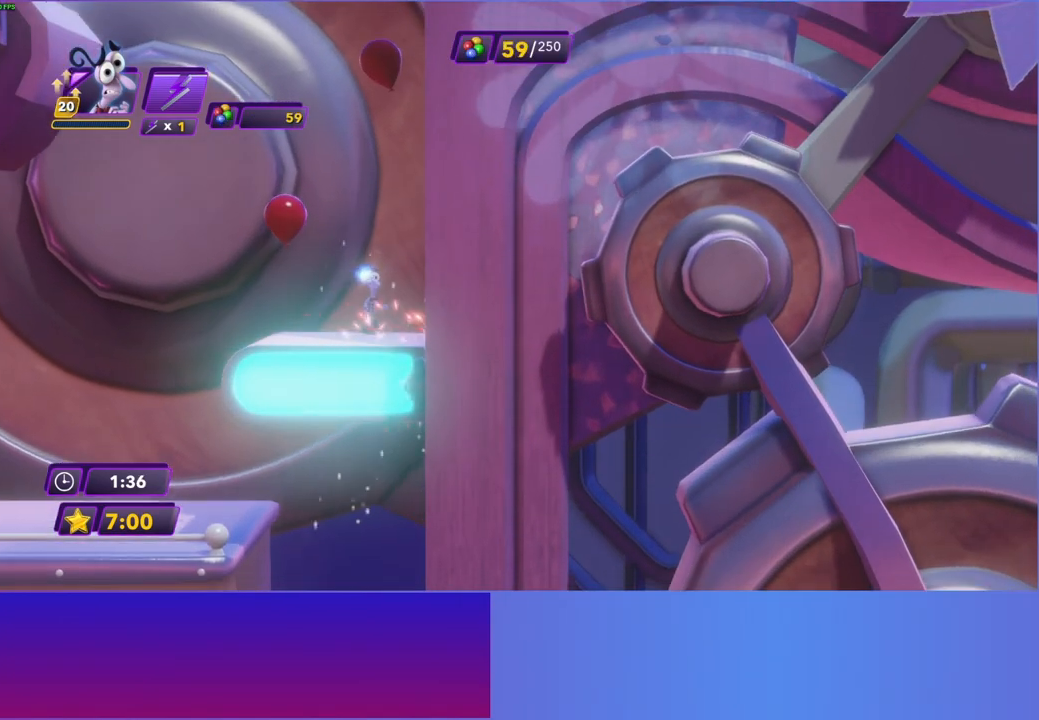
{"buttons": [], "left_stick": "center", "right_stick": "center", "events": [[450, "DPAD_RIGHT", "down"], [500, "DPAD_RIGHT", "up"]]}
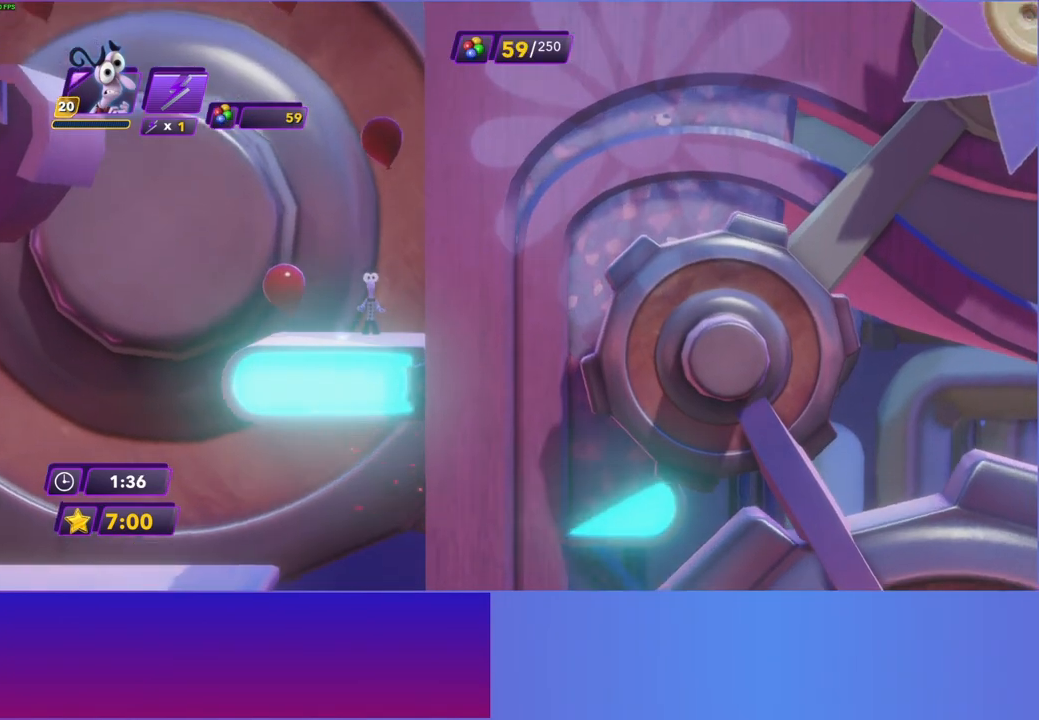
{"buttons": [], "left_stick": "center", "right_stick": "center", "events": []}
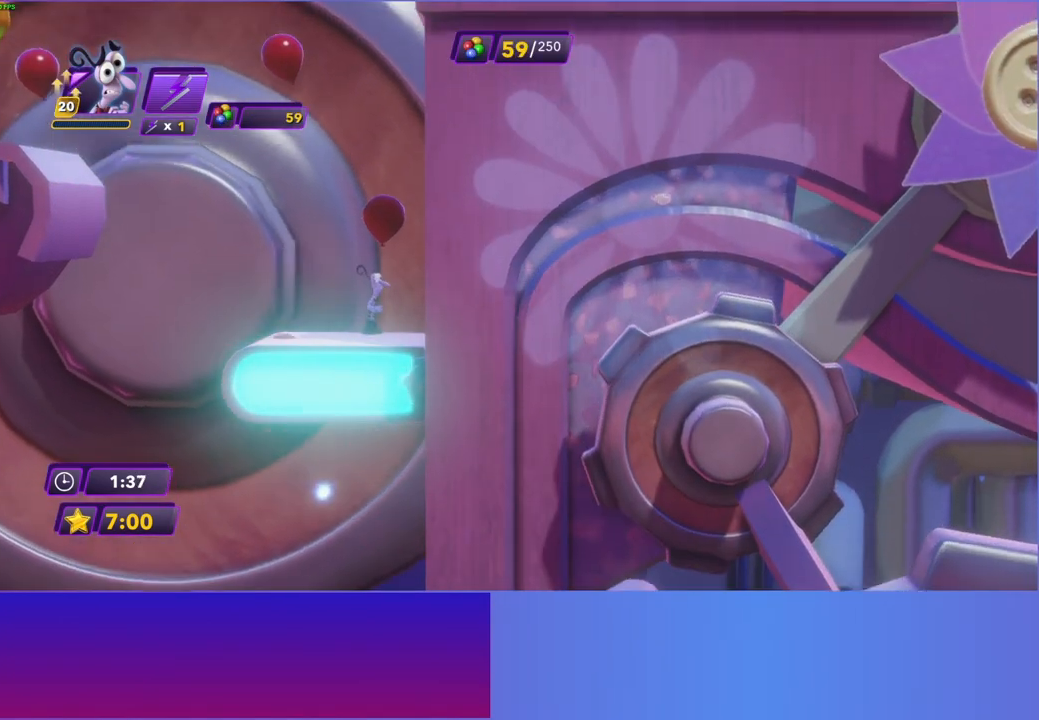
{"buttons": ["DPAD_RIGHT"], "left_stick": "center", "right_stick": "center", "events": [[383, "A", "down"], [467, "DPAD_RIGHT", "down"], [500, "A", "up"]]}
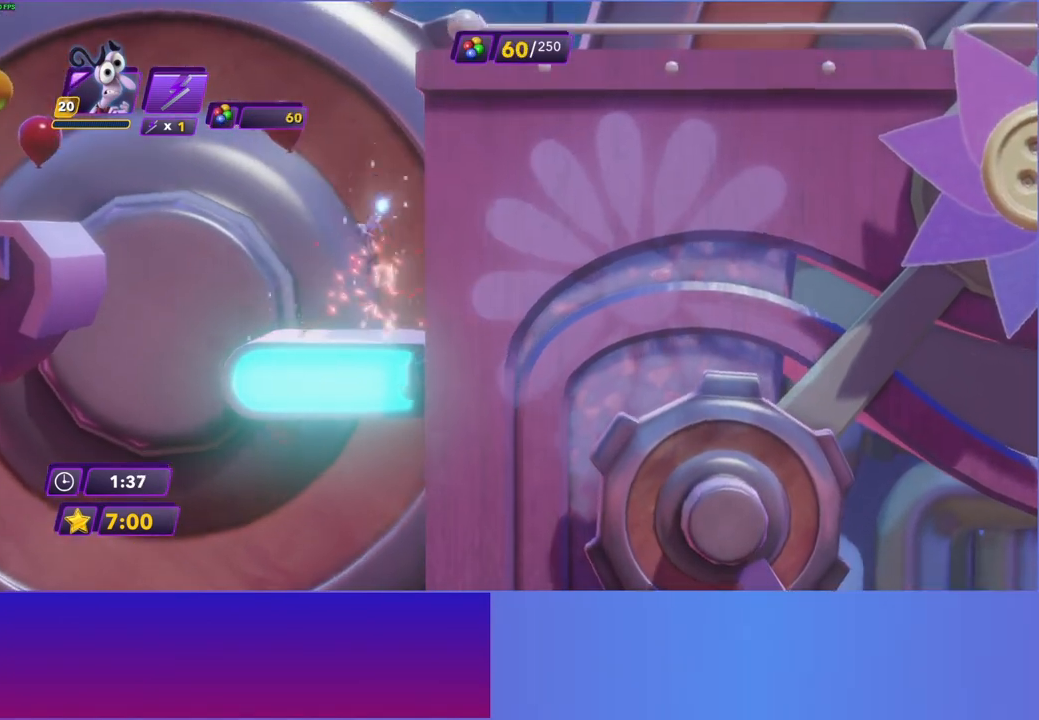
{"buttons": ["DPAD_RIGHT"], "left_stick": "center", "right_stick": "center", "events": [[217, "A", "down"], [417, "A", "up"]]}
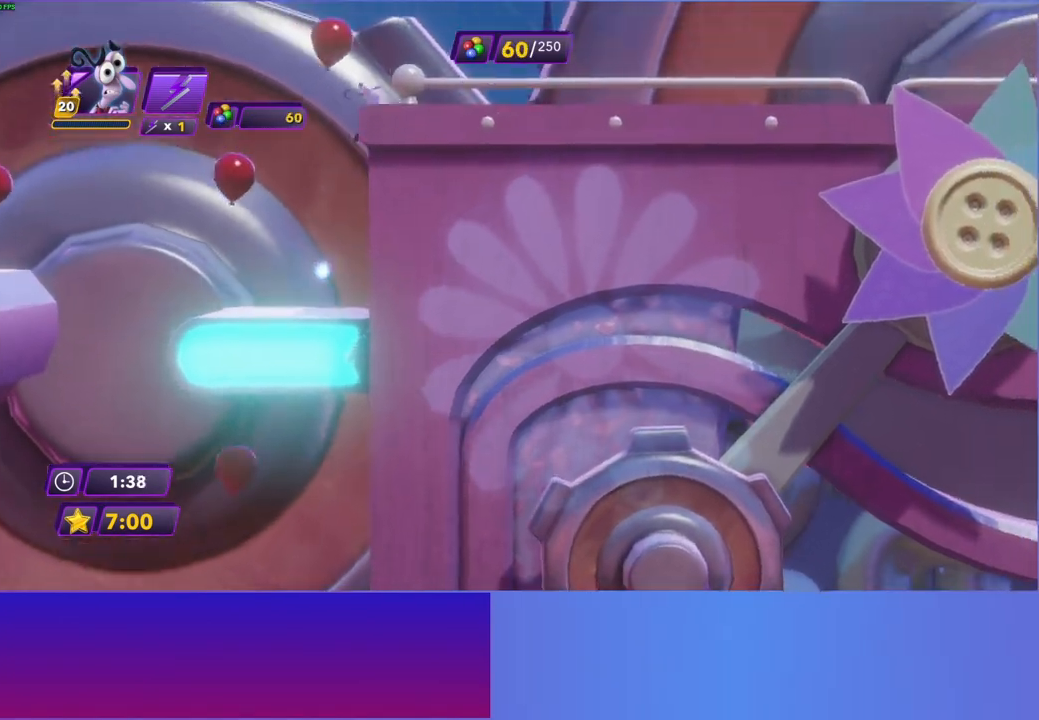
{"buttons": ["B", "DPAD_RIGHT"], "left_stick": "center", "right_stick": "center", "events": [[267, "B", "down"], [367, "B", "up"], [467, "B", "down"]]}
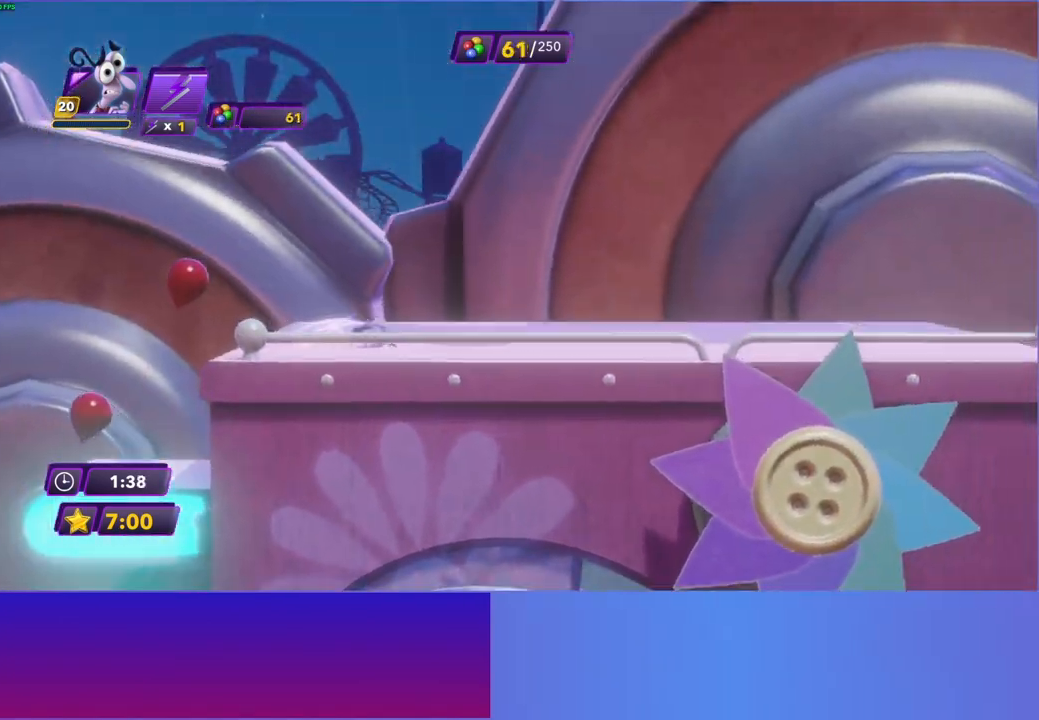
{"buttons": ["DPAD_RIGHT"], "left_stick": "center", "right_stick": "center", "events": [[50, "B", "up"], [167, "B", "down"], [233, "B", "up"], [333, "B", "down"], [433, "B", "up"]]}
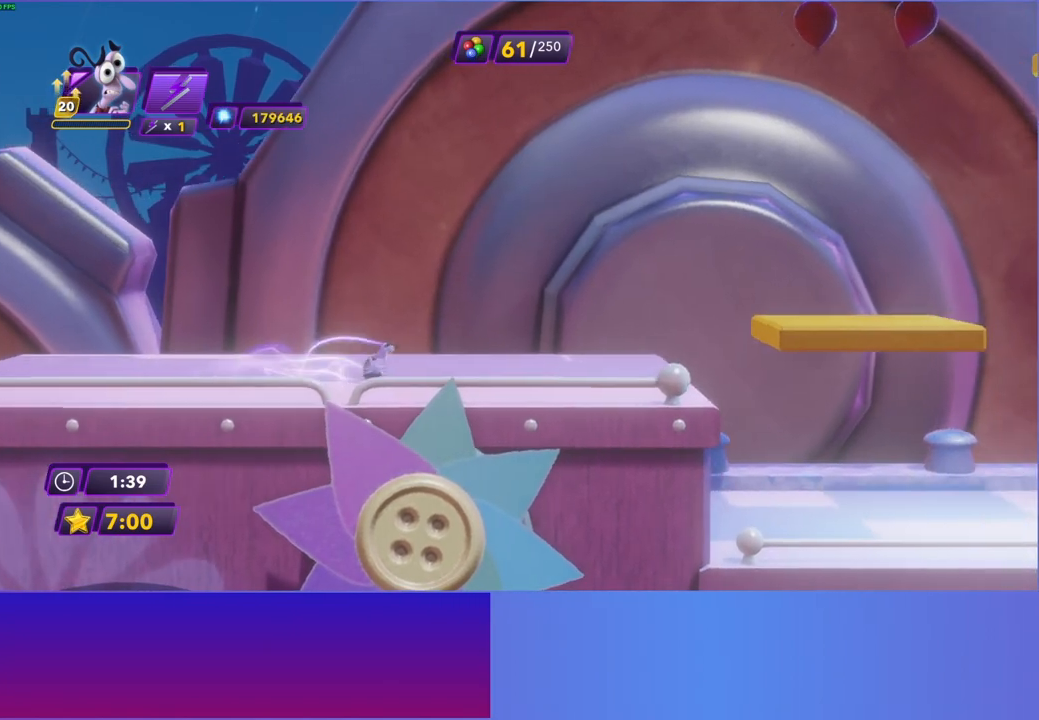
{"buttons": ["DPAD_RIGHT"], "left_stick": "center", "right_stick": "center", "events": []}
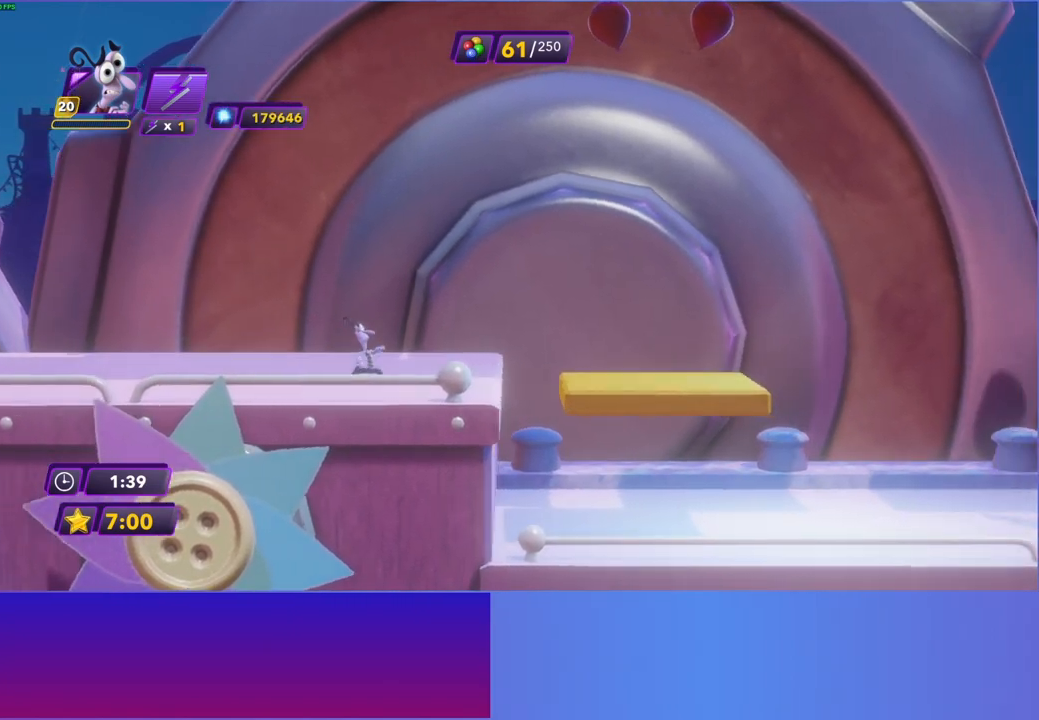
{"buttons": ["DPAD_RIGHT"], "left_stick": "center", "right_stick": "center", "events": [[50, "A", "down"], [150, "A", "up"]]}
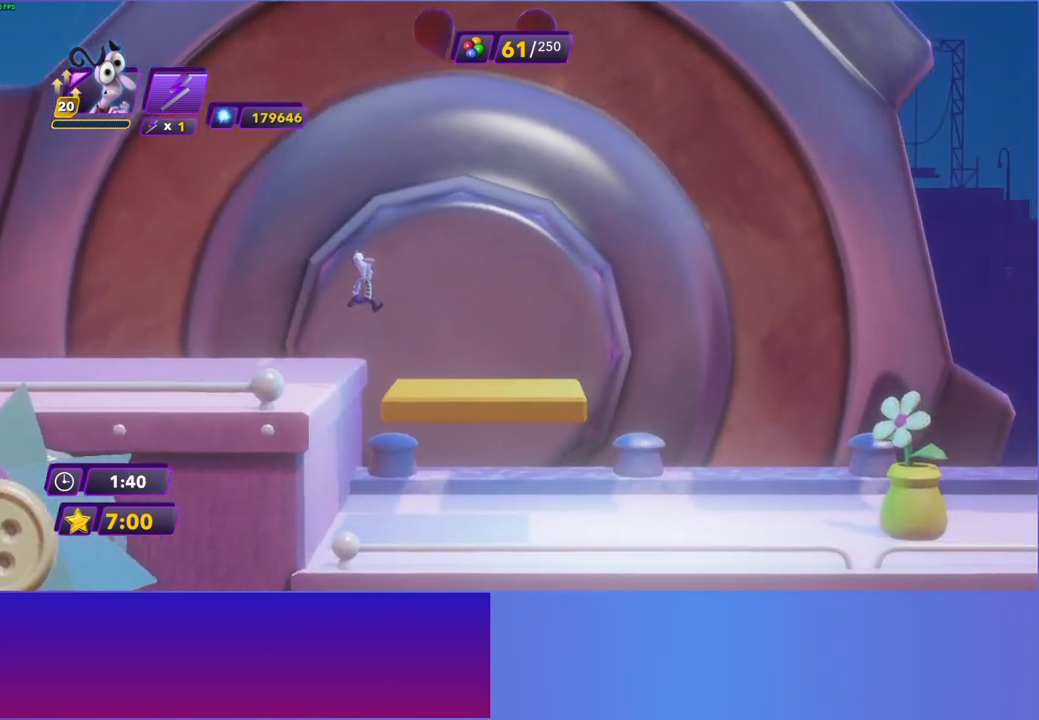
{"buttons": [], "left_stick": "center", "right_stick": "center", "events": [[350, "DPAD_RIGHT", "up"]]}
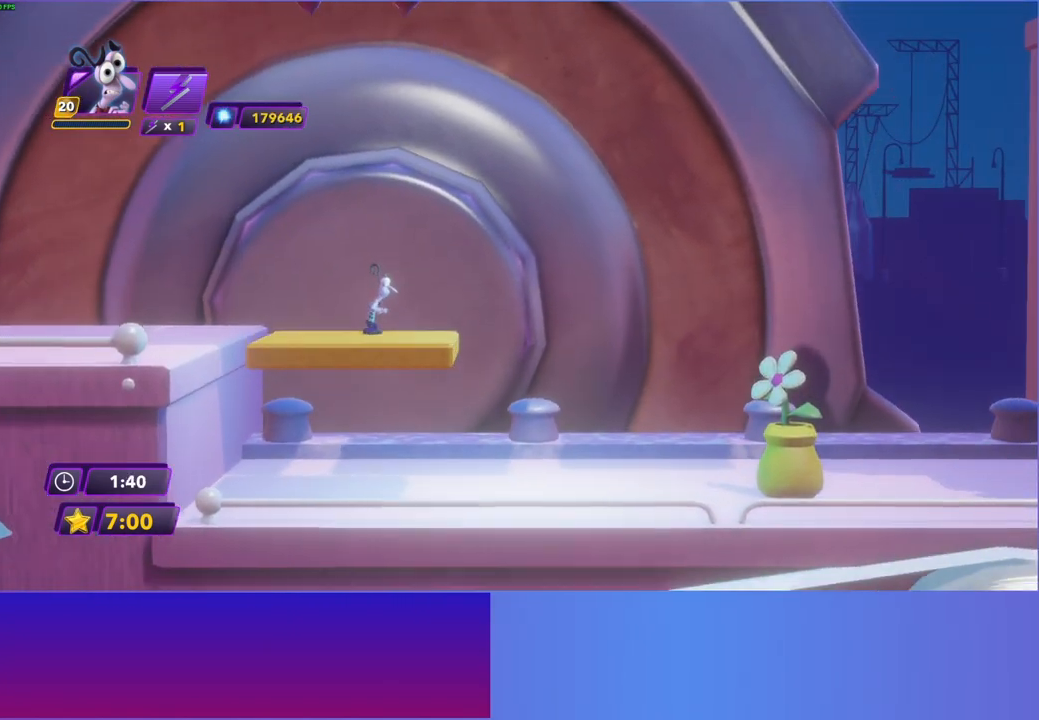
{"buttons": [], "left_stick": "center", "right_stick": "center", "events": []}
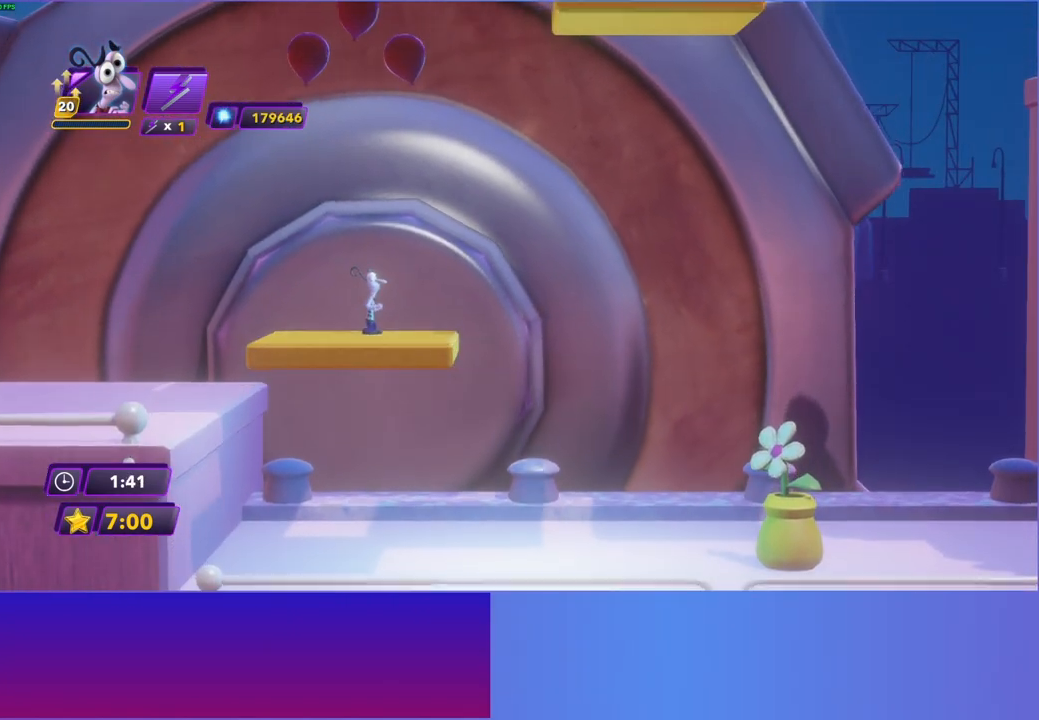
{"buttons": ["DPAD_RIGHT"], "left_stick": "center", "right_stick": "center", "events": [[50, "DPAD_RIGHT", "down"]]}
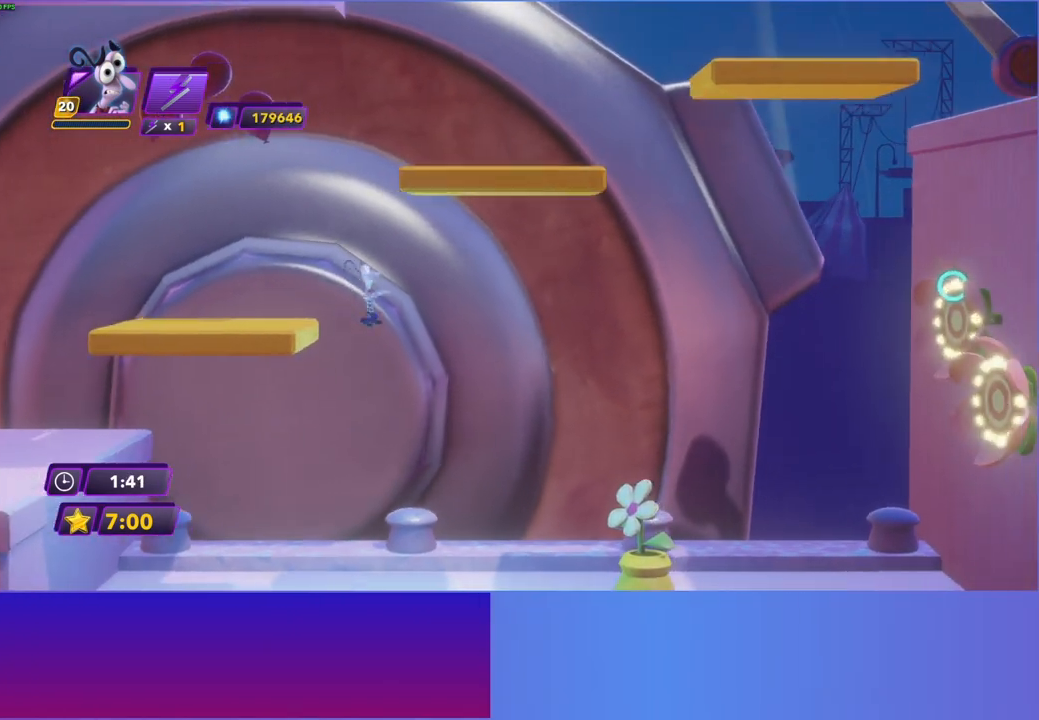
{"buttons": [], "left_stick": "center", "right_stick": "center", "events": [[17, "A", "down"], [183, "A", "up"], [200, "DPAD_RIGHT", "up"], [333, "DPAD_RIGHT", "down"], [433, "DPAD_RIGHT", "up"]]}
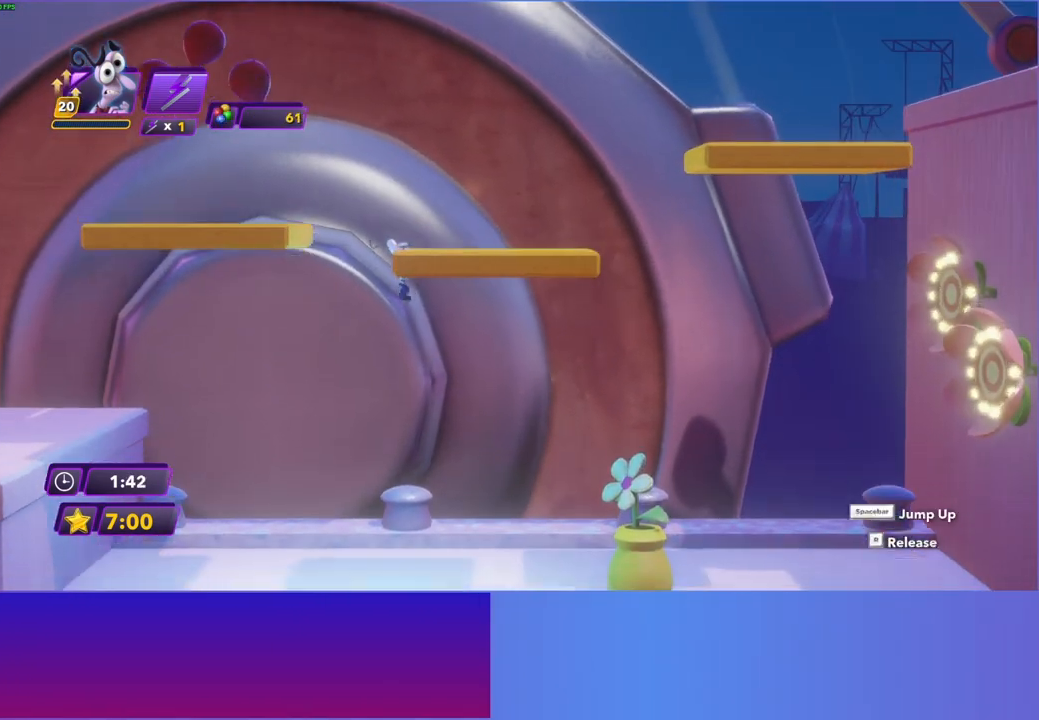
{"buttons": ["DPAD_RIGHT"], "left_stick": "center", "right_stick": "center", "events": [[33, "A", "down"], [133, "A", "up"], [183, "DPAD_RIGHT", "down"]]}
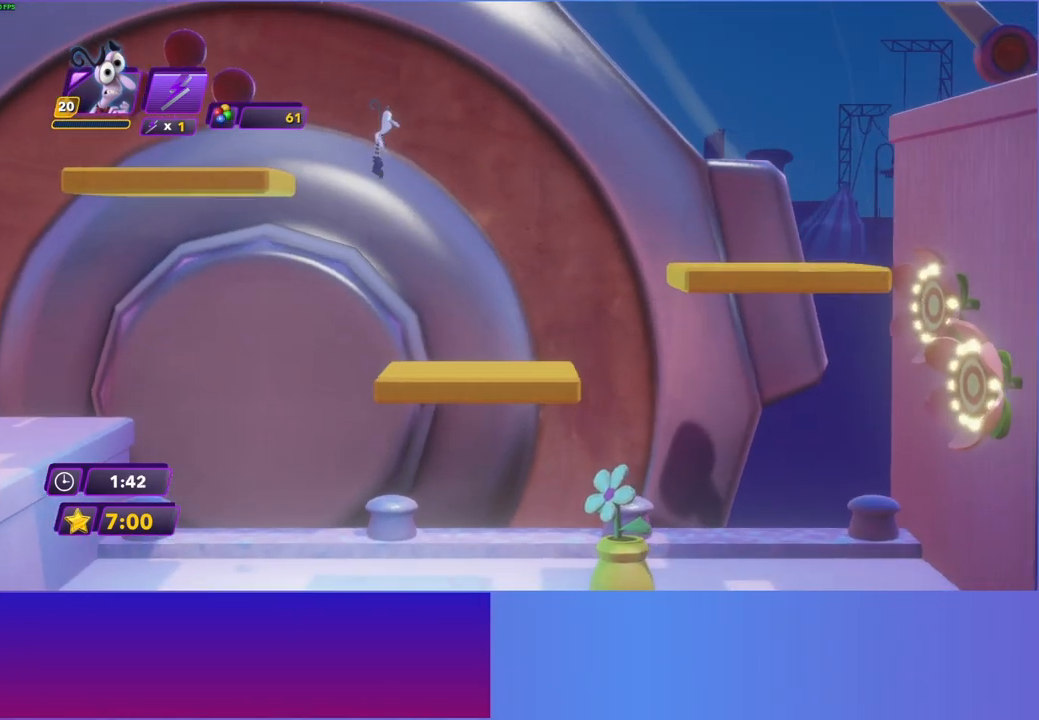
{"buttons": ["DPAD_RIGHT"], "left_stick": "center", "right_stick": "center", "events": []}
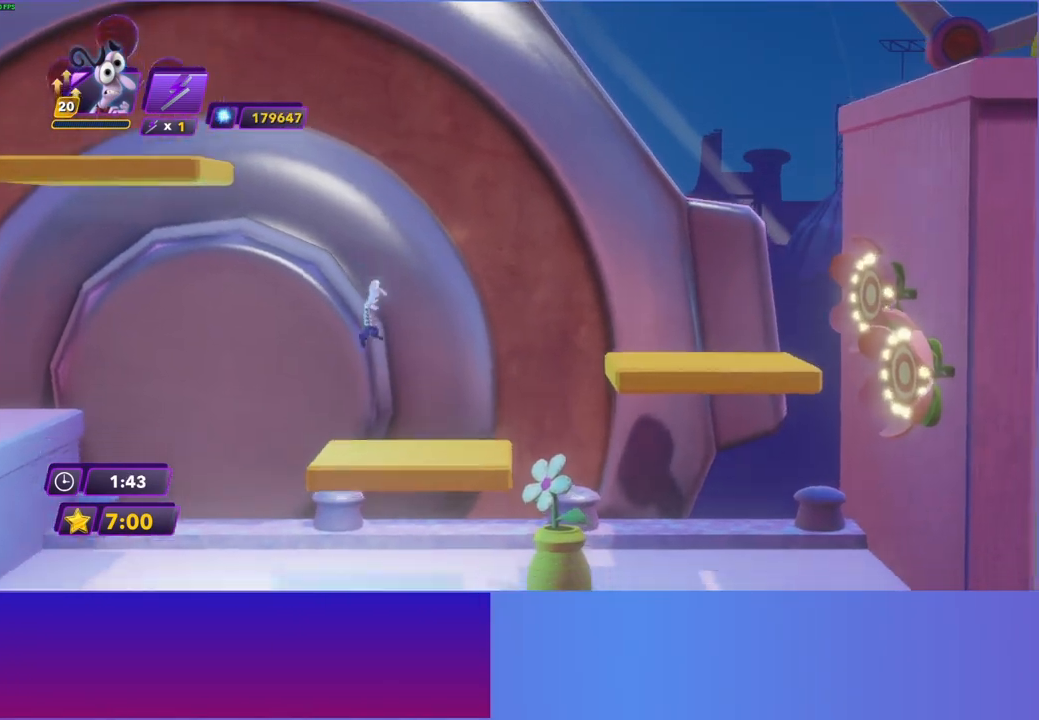
{"buttons": ["DPAD_RIGHT"], "left_stick": "center", "right_stick": "center", "events": [[317, "A", "down"], [450, "A", "up"]]}
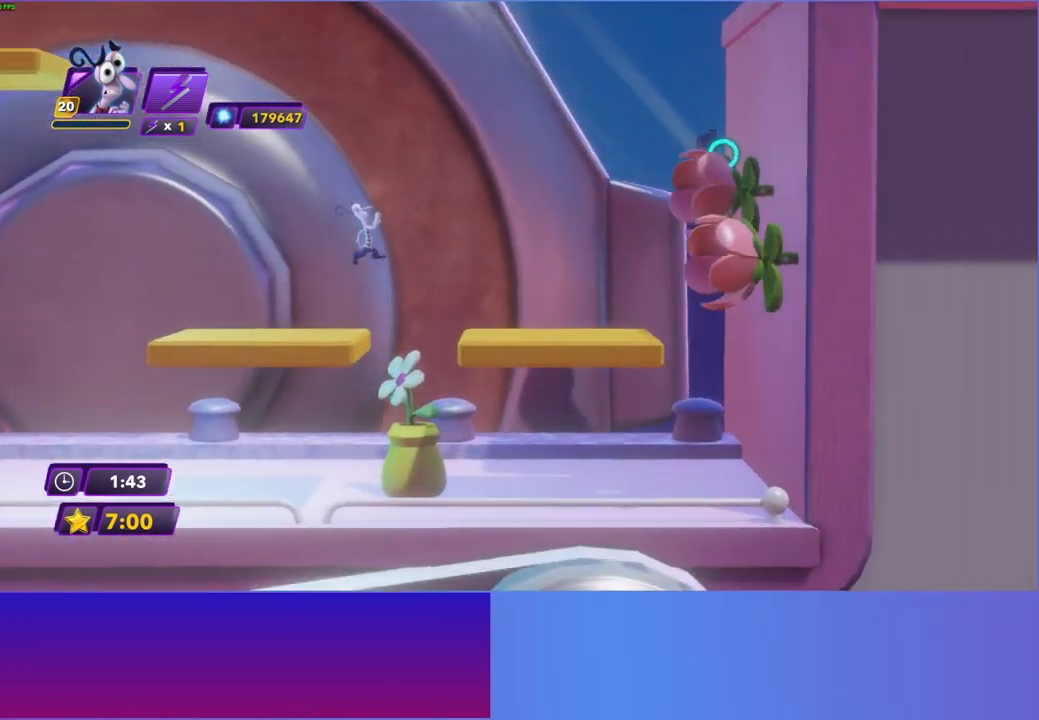
{"buttons": [], "left_stick": "center", "right_stick": "center", "events": [[450, "DPAD_RIGHT", "up"]]}
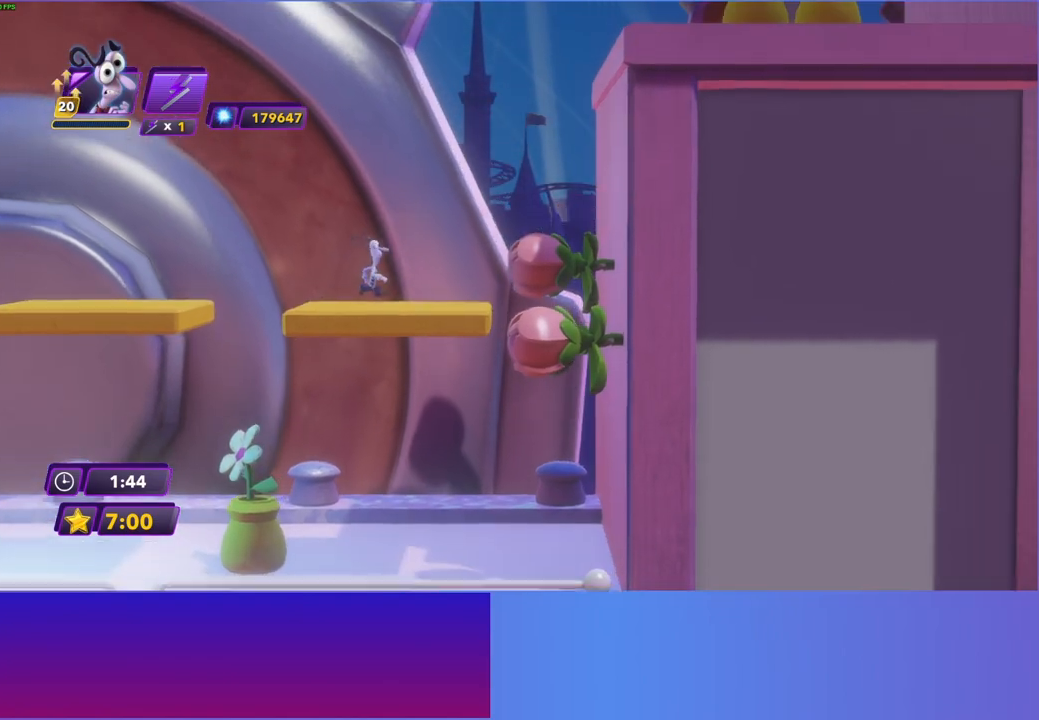
{"buttons": [], "left_stick": "center", "right_stick": "center", "events": [[233, "left_stick", "down"], [317, "left_stick", "center"]]}
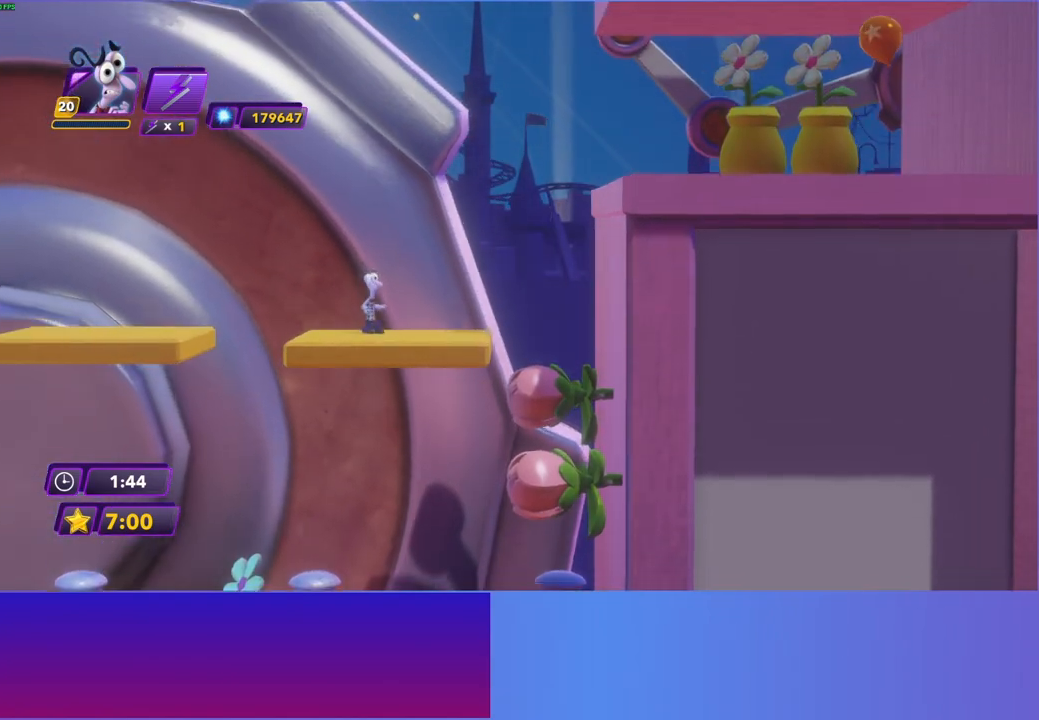
{"buttons": [], "left_stick": "center", "right_stick": "center", "events": [[333, "left_stick", "down"], [417, "left_stick", "center"]]}